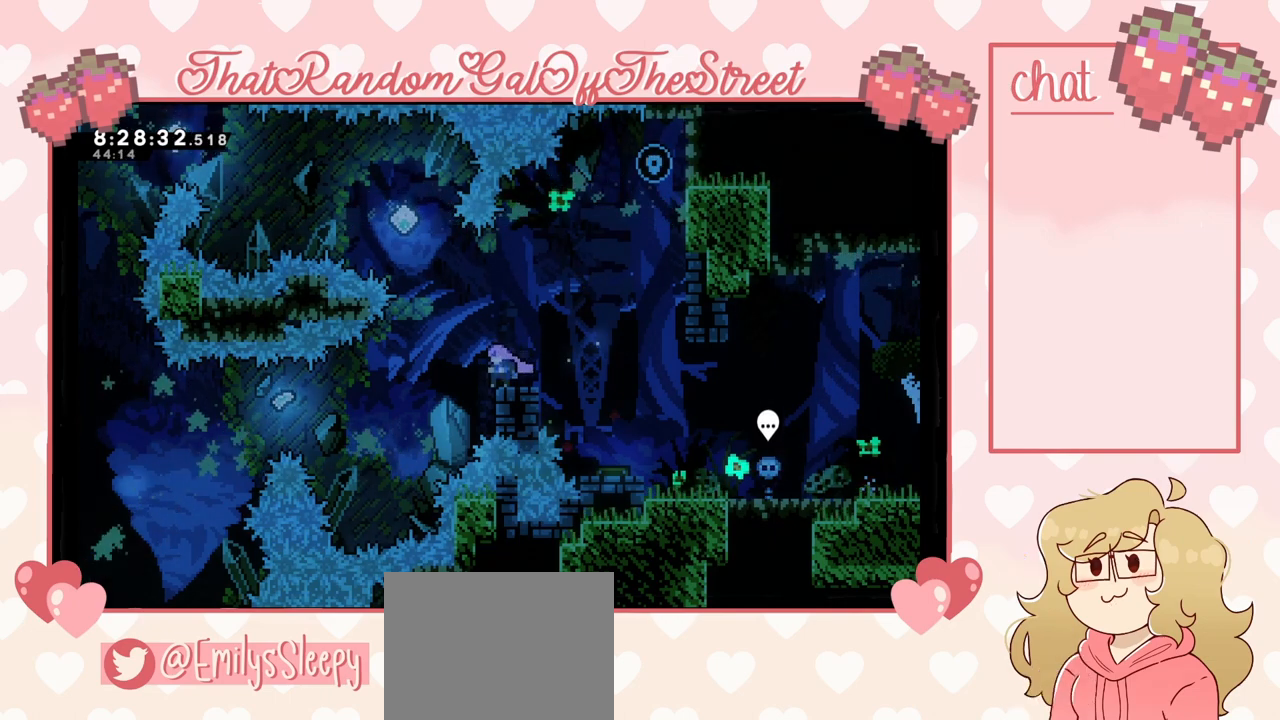
Gameplay with a controller (Xbox layout); each line is a JSON object with the inputs held at the frame after it. "events" lists button and stick changes between this image and that frame as [ms after this image, input, new state], when the widget could be followed in between.
{"buttons": ["X"], "left_stick": "up-left", "right_stick": "center", "events": [[100, "A", "down"], [133, "left_stick", "up-left"], [267, "A", "up"], [333, "X", "down"]]}
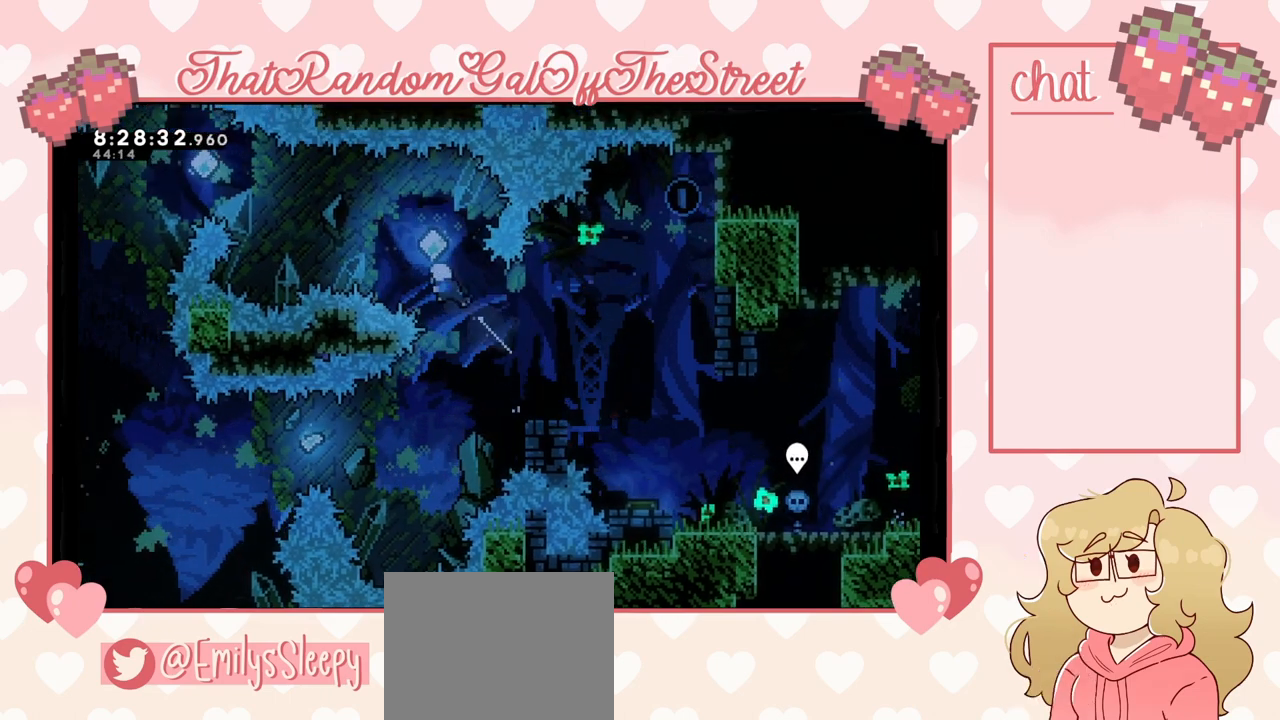
{"buttons": ["X"], "left_stick": "up-left", "right_stick": "center", "events": [[133, "X", "up"], [433, "X", "down"]]}
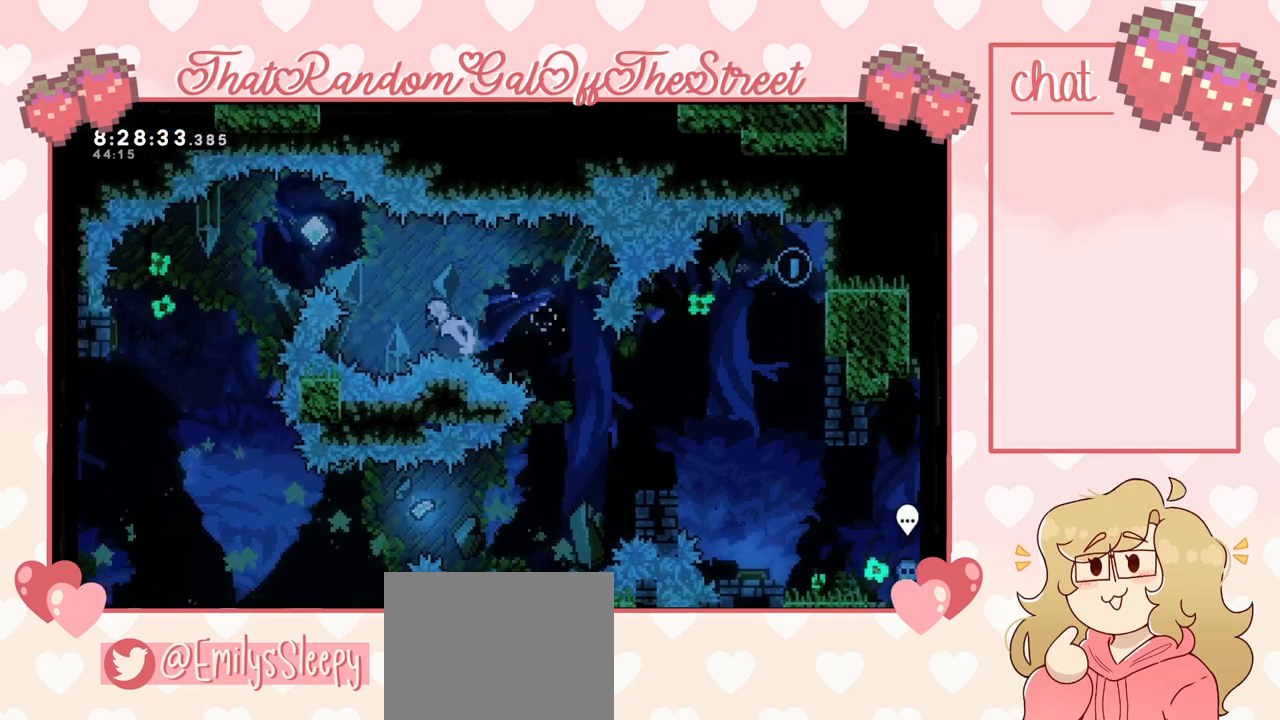
{"buttons": ["X"], "left_stick": "left", "right_stick": "center", "events": [[200, "left_stick", "left"], [333, "X", "up"], [400, "X", "down"]]}
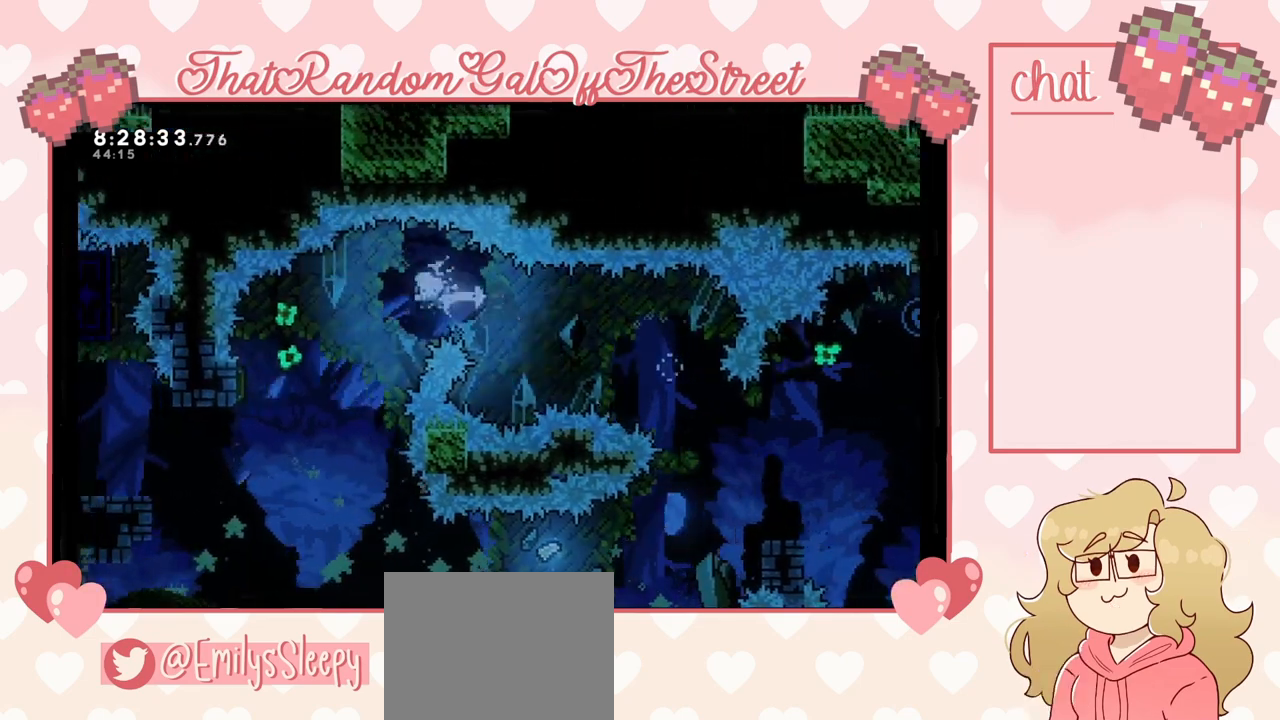
{"buttons": [], "left_stick": "left", "right_stick": "center", "events": [[33, "X", "up"], [200, "left_stick", "center"], [333, "left_stick", "left"]]}
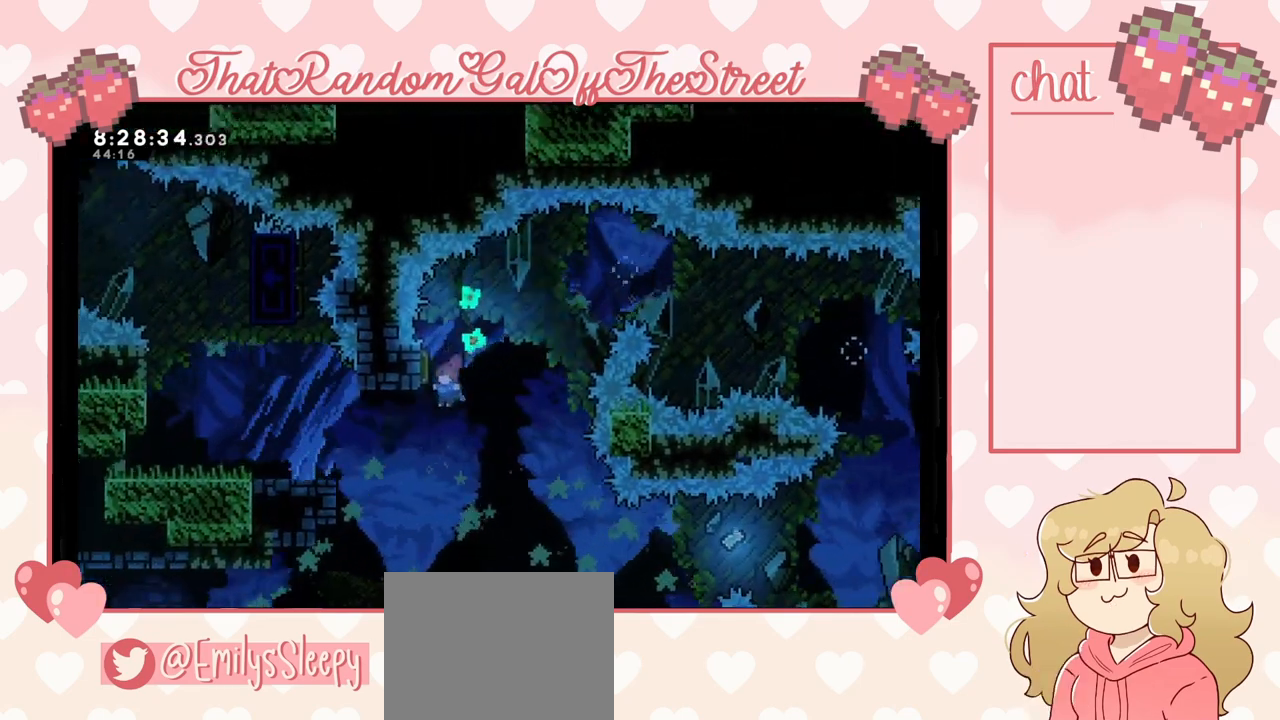
{"buttons": [], "left_stick": "right", "right_stick": "center", "events": [[33, "L2", "down"], [433, "L2", "up"], [433, "left_stick", "right"]]}
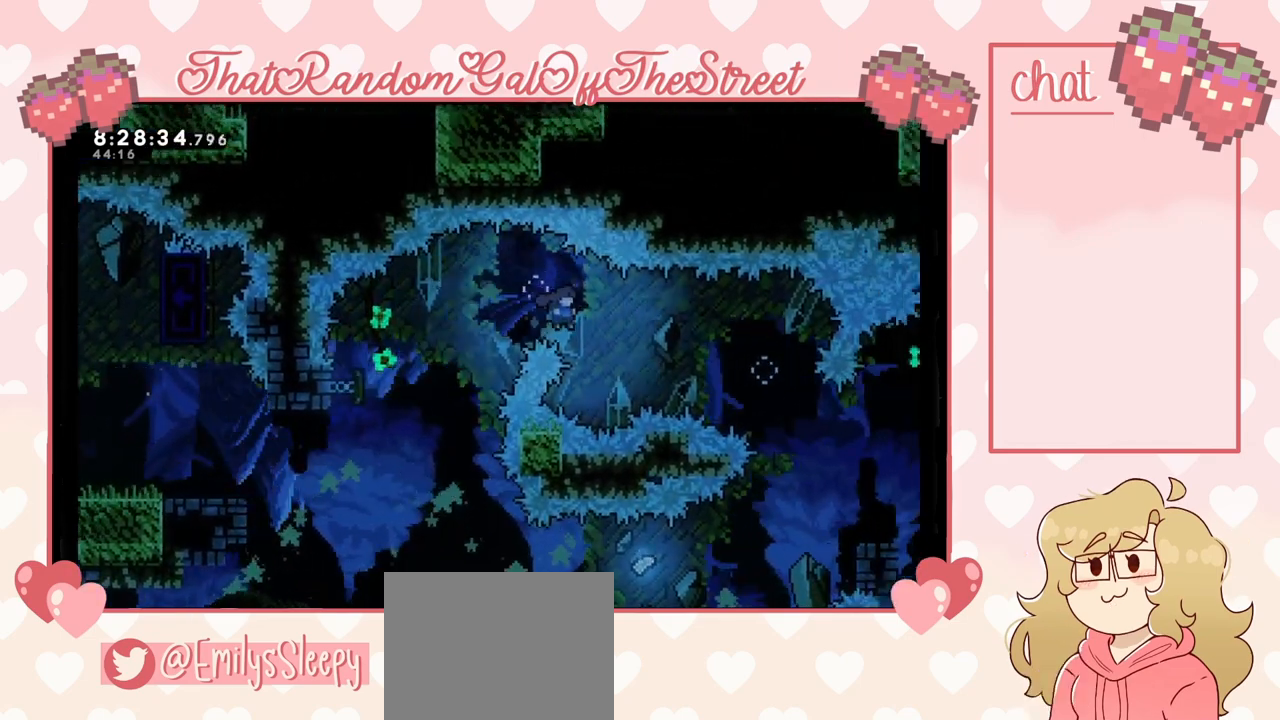
{"buttons": [], "left_stick": "right", "right_stick": "center", "events": [[167, "X", "down"], [300, "X", "up"]]}
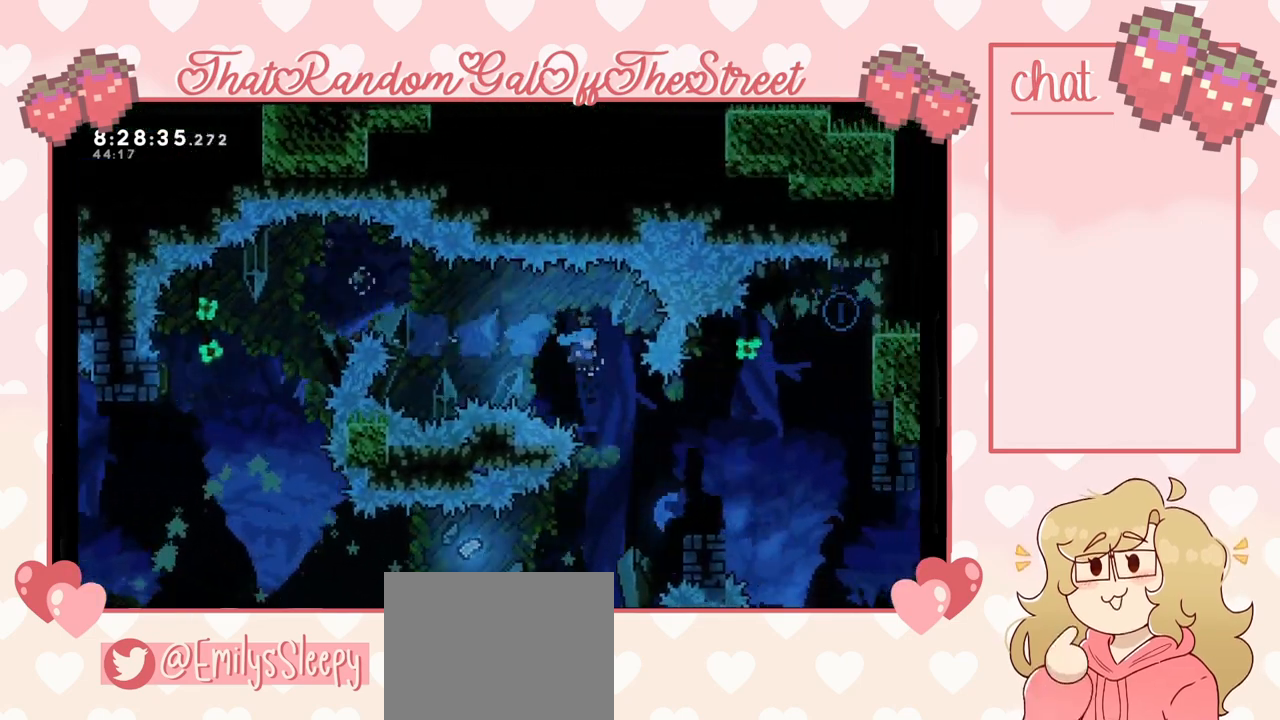
{"buttons": ["L2"], "left_stick": "right", "right_stick": "center", "events": [[333, "L2", "down"]]}
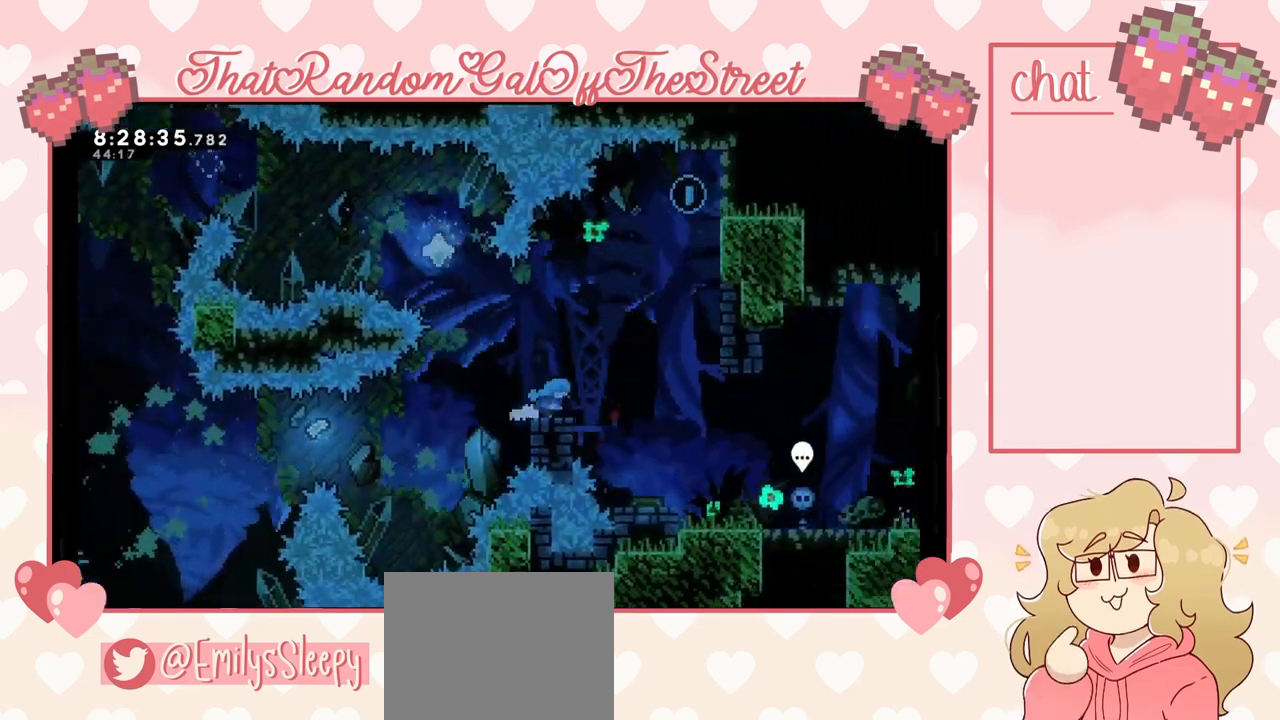
{"buttons": ["DPAD_DOWN"], "left_stick": "center", "right_stick": "center", "events": [[200, "left_stick", "center"], [333, "L2", "up"], [400, "START", "down"], [467, "DPAD_DOWN", "down"], [467, "START", "up"]]}
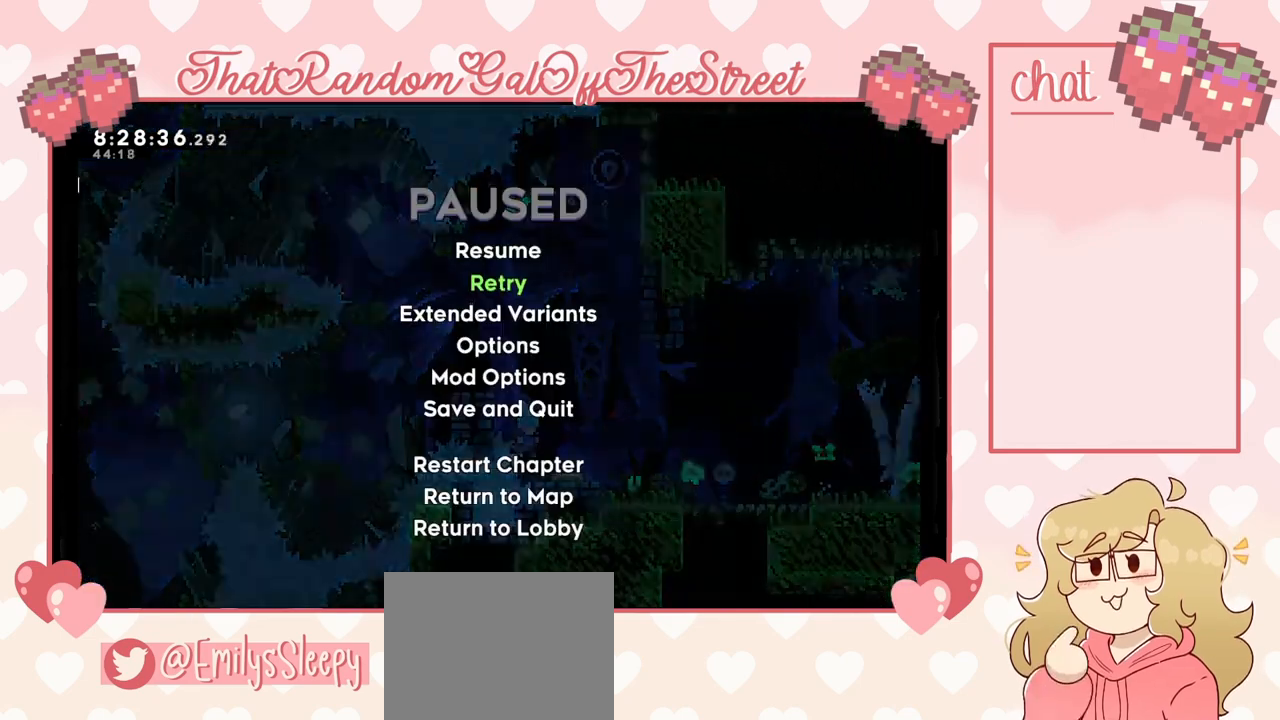
{"buttons": [], "left_stick": "center", "right_stick": "center", "events": [[67, "A", "down"], [67, "DPAD_DOWN", "up"], [167, "A", "up"]]}
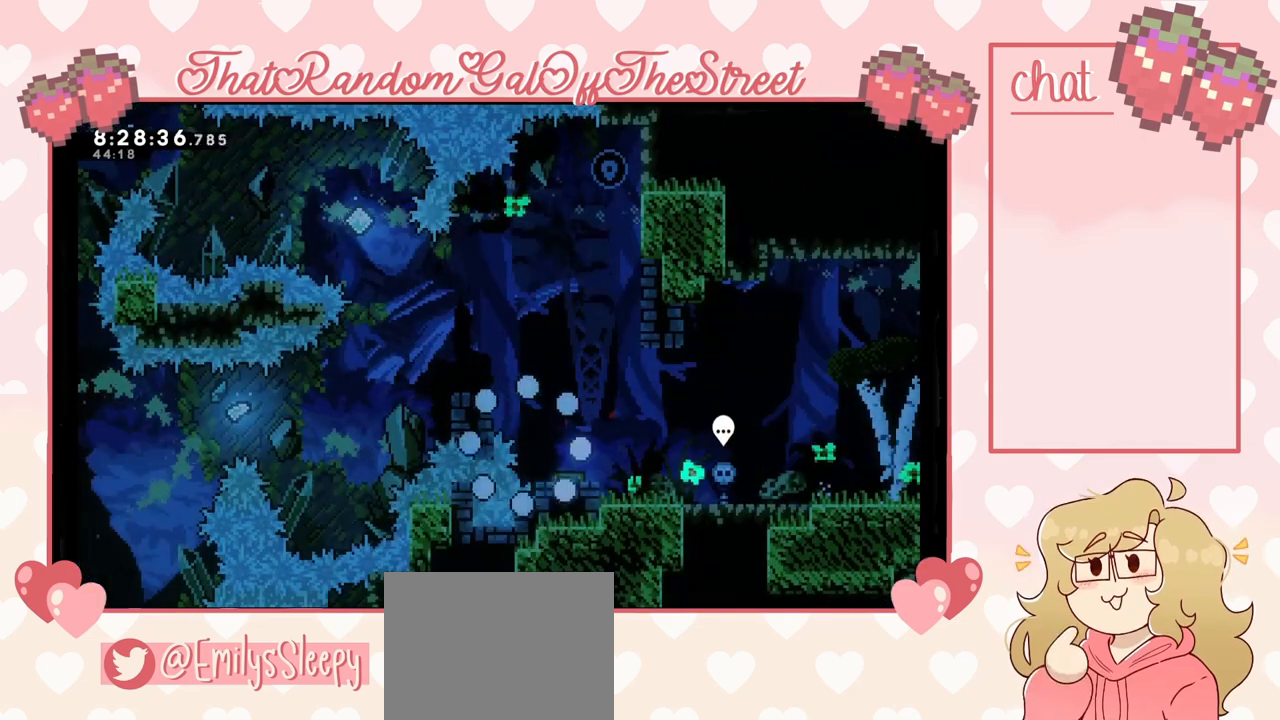
{"buttons": [], "left_stick": "center", "right_stick": "center", "events": []}
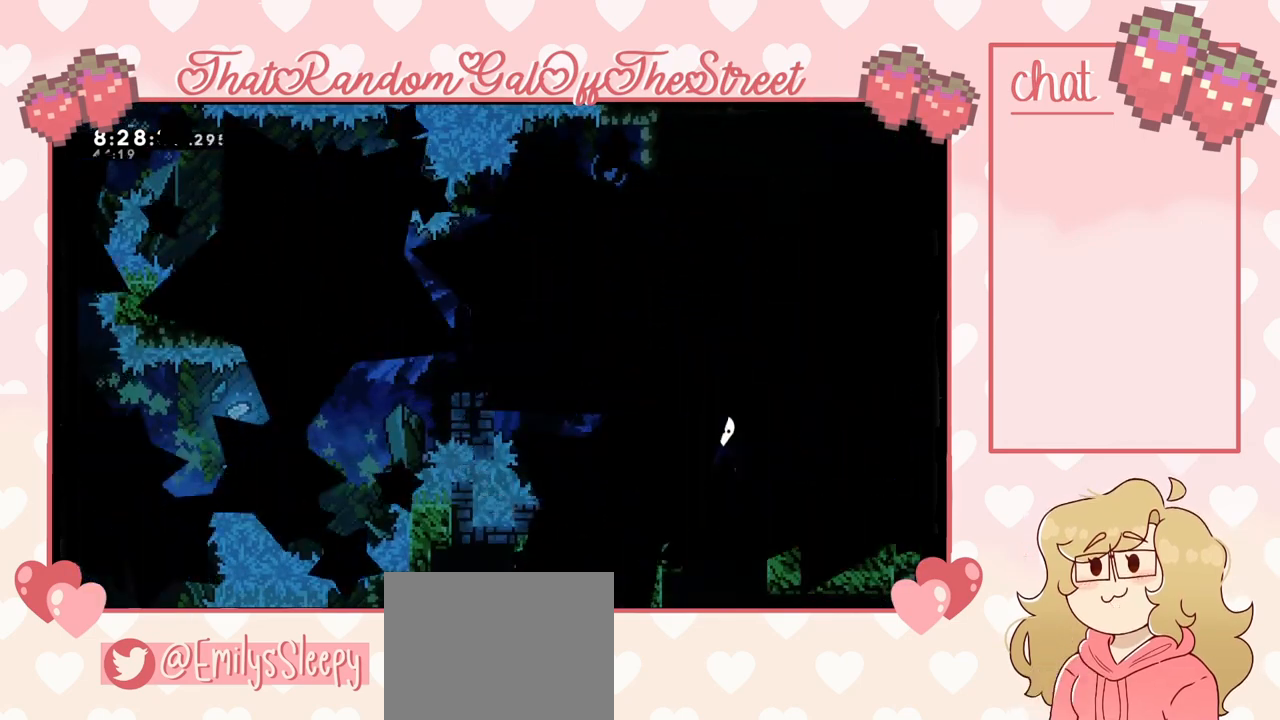
{"buttons": [], "left_stick": "center", "right_stick": "center", "events": []}
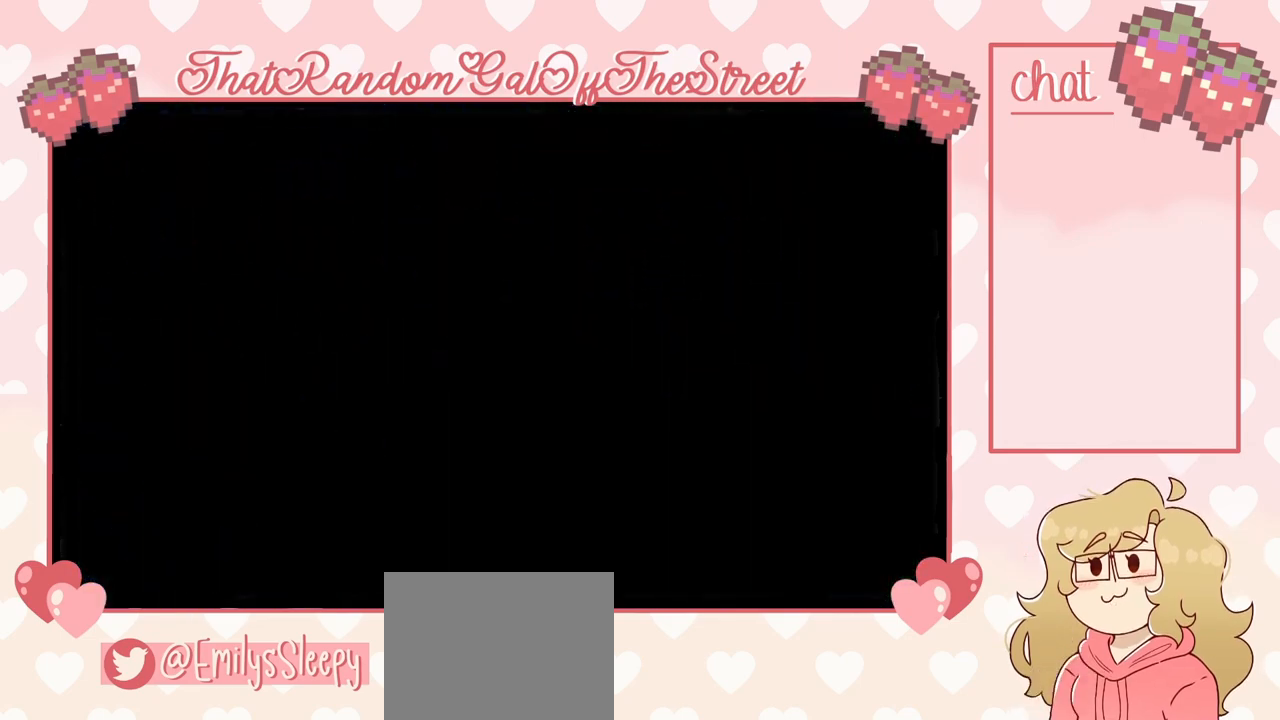
{"buttons": [], "left_stick": "center", "right_stick": "center", "events": []}
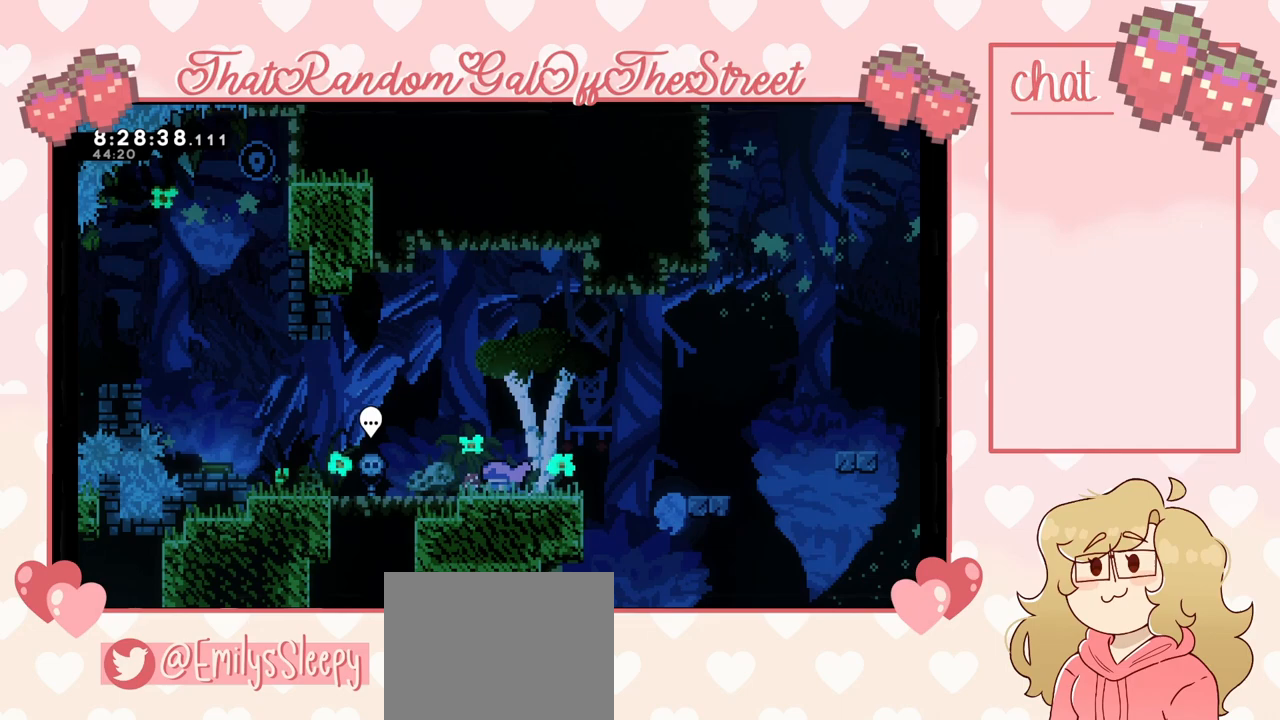
{"buttons": [], "left_stick": "left", "right_stick": "center", "events": [[67, "left_stick", "left"]]}
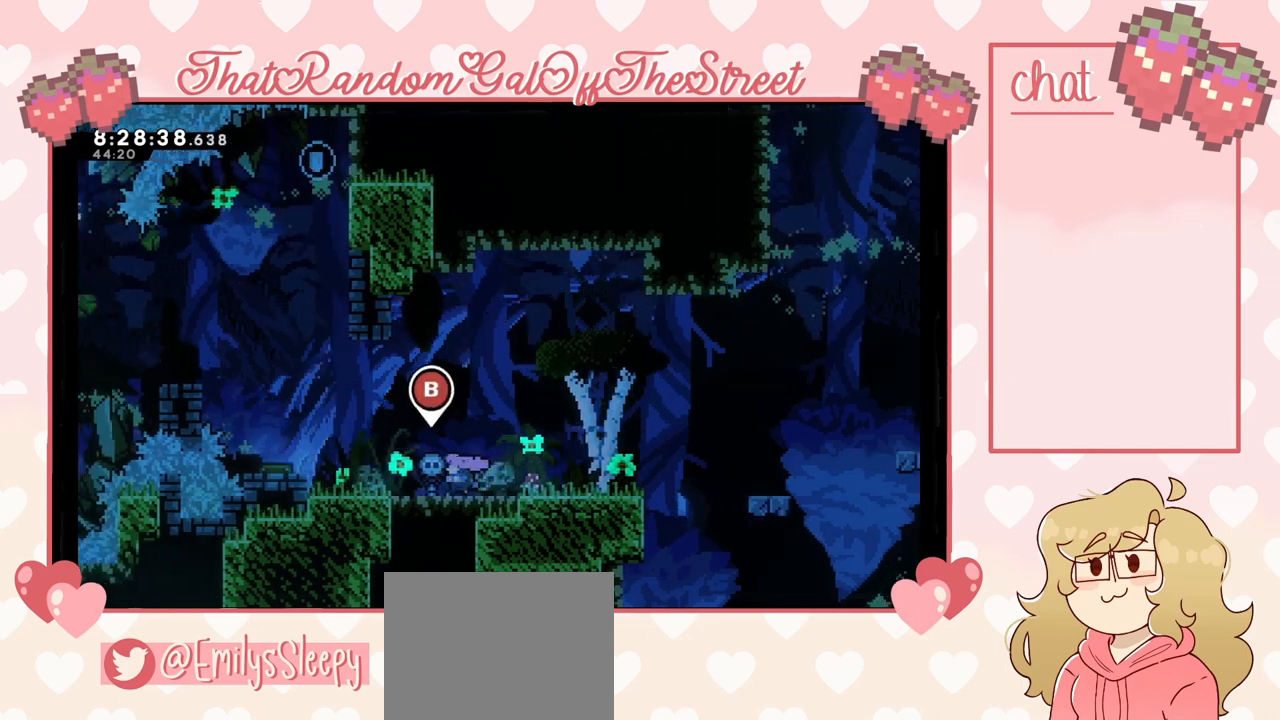
{"buttons": ["A"], "left_stick": "left", "right_stick": "center", "events": [[367, "A", "down"]]}
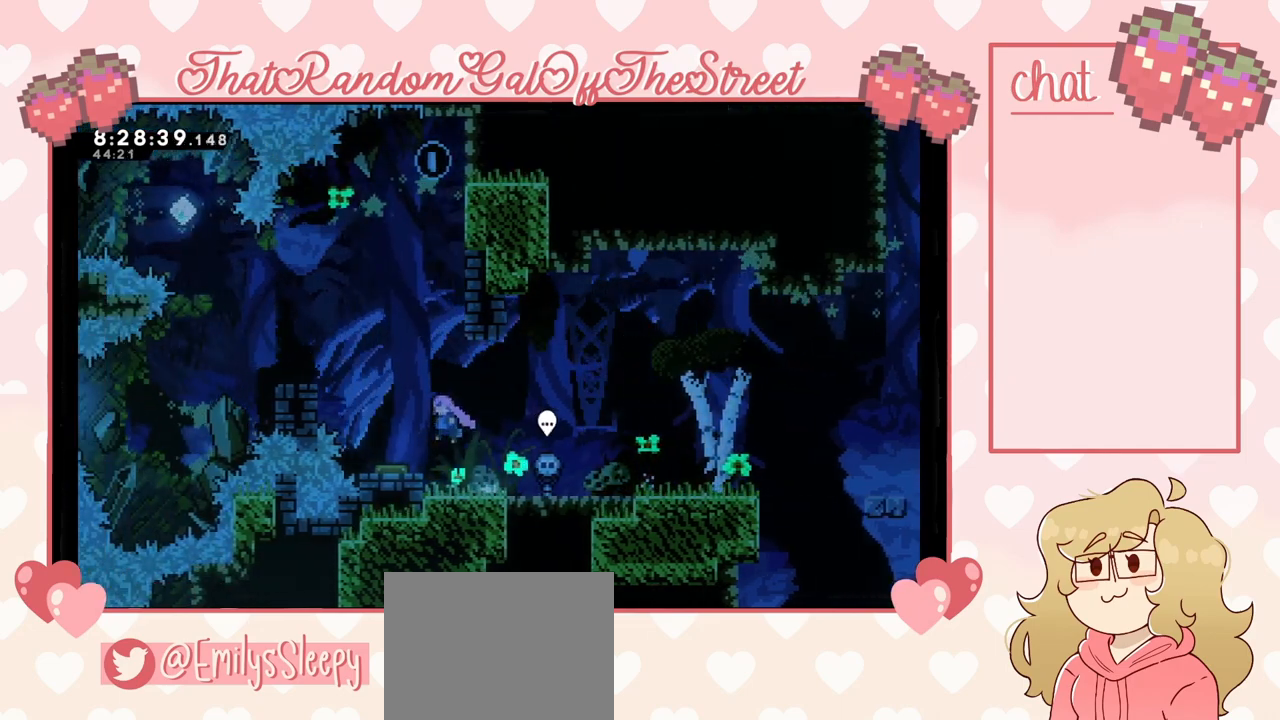
{"buttons": [], "left_stick": "left", "right_stick": "center", "events": [[100, "A", "up"], [300, "left_stick", "center"], [400, "left_stick", "left"]]}
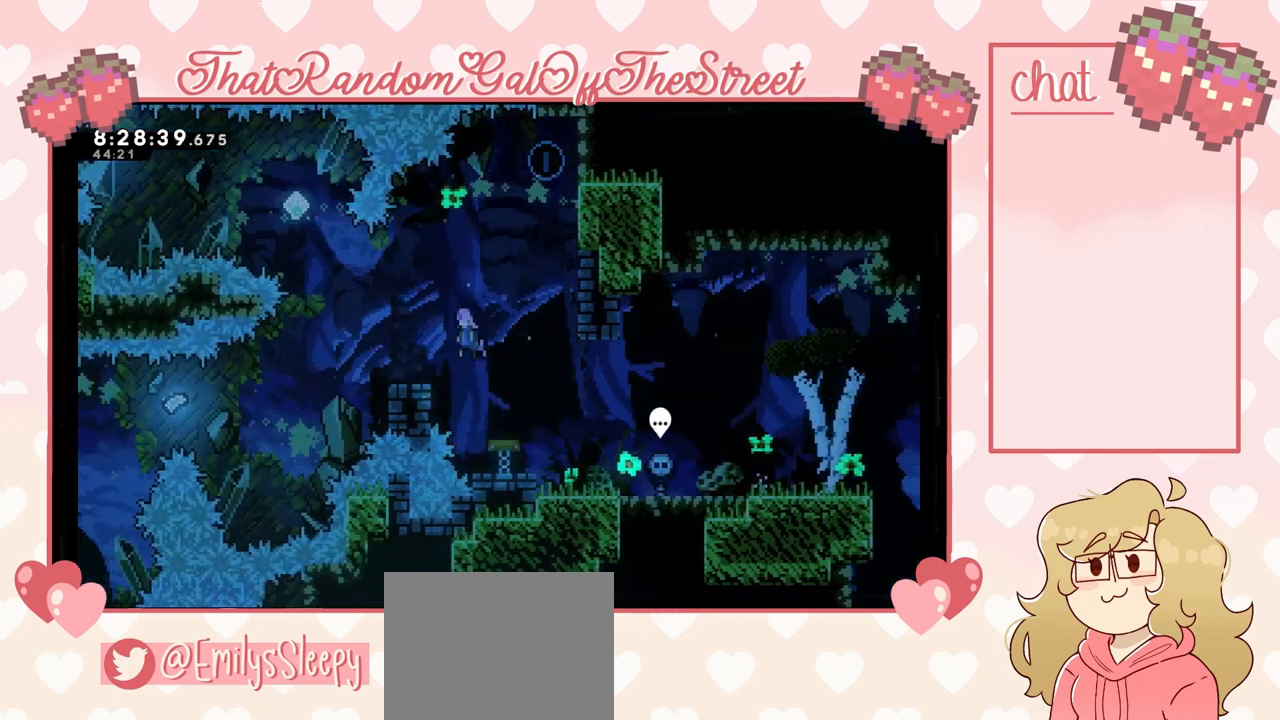
{"buttons": [], "left_stick": "center", "right_stick": "center", "events": [[233, "left_stick", "center"]]}
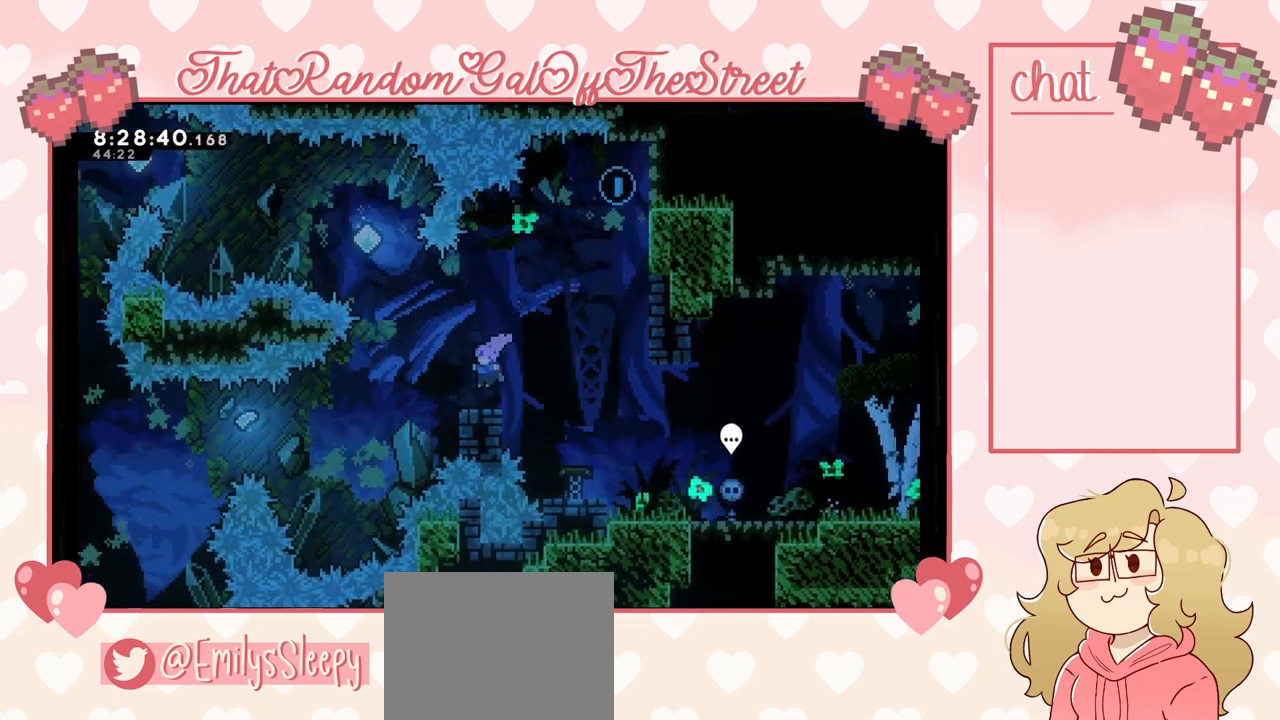
{"buttons": [], "left_stick": "left", "right_stick": "center", "events": [[100, "left_stick", "left"], [167, "A", "down"], [300, "A", "up"]]}
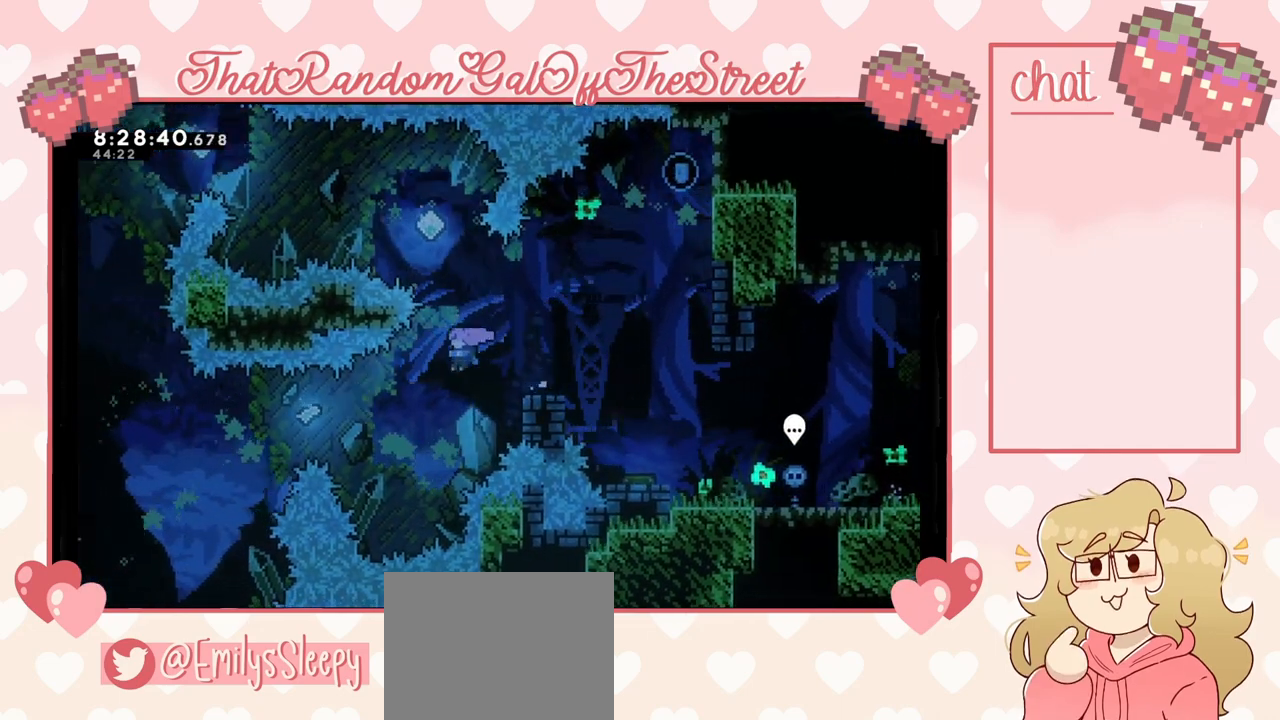
{"buttons": [], "left_stick": "up-left", "right_stick": "center", "events": [[133, "left_stick", "up-left"], [300, "X", "down"], [500, "X", "up"]]}
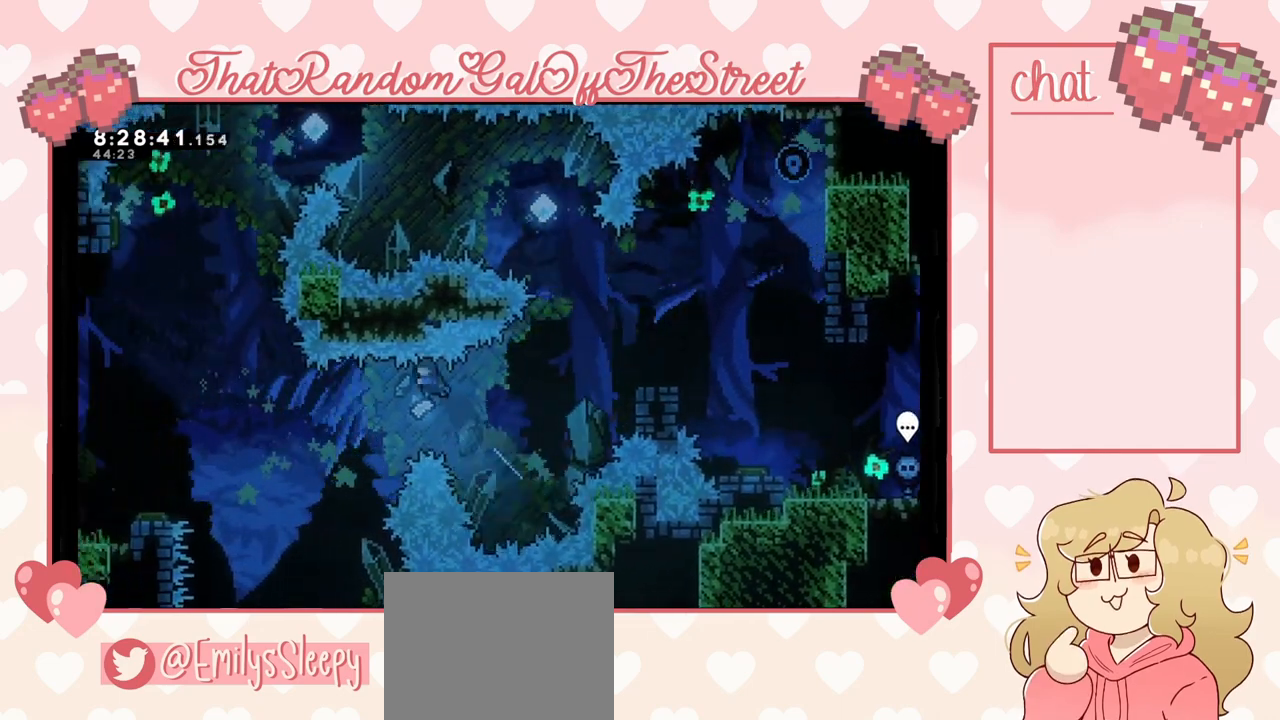
{"buttons": [], "left_stick": "up-left", "right_stick": "center", "events": []}
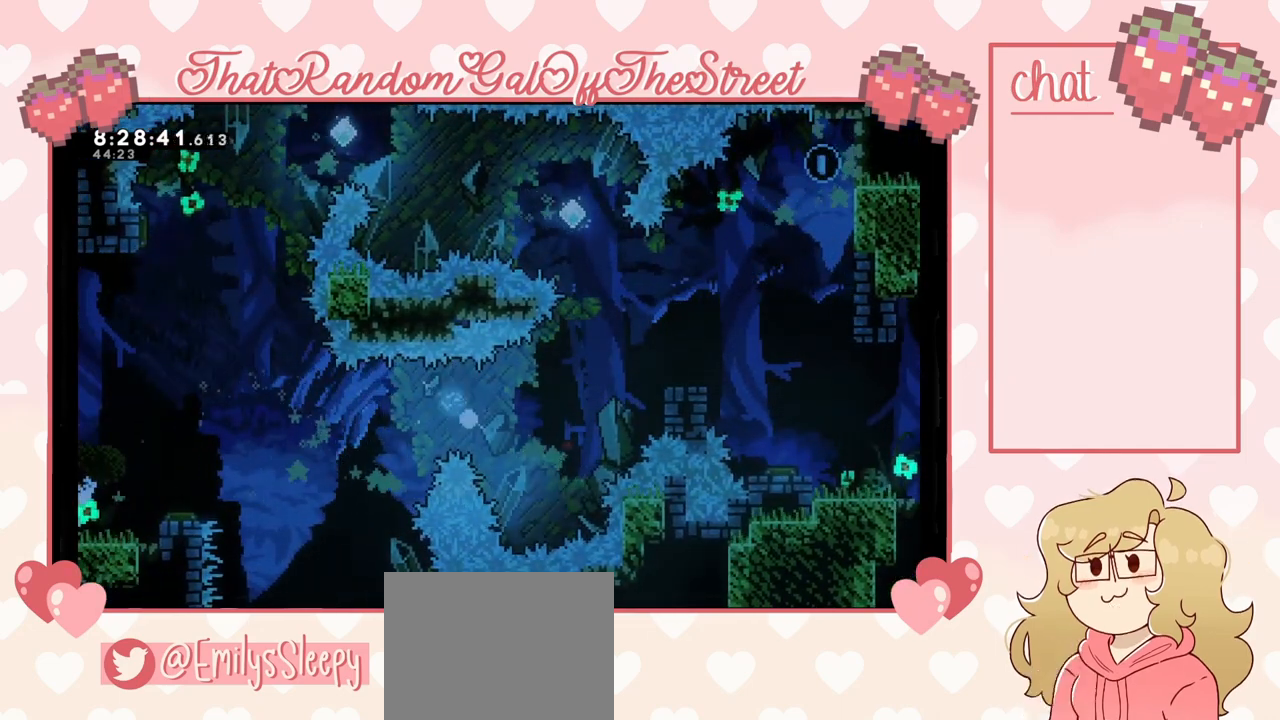
{"buttons": [], "left_stick": "up-left", "right_stick": "center", "events": [[233, "A", "down"], [233, "B", "down"], [233, "X", "down"], [233, "Y", "down"], [400, "A", "up"], [433, "B", "up"], [433, "X", "up"], [433, "Y", "up"]]}
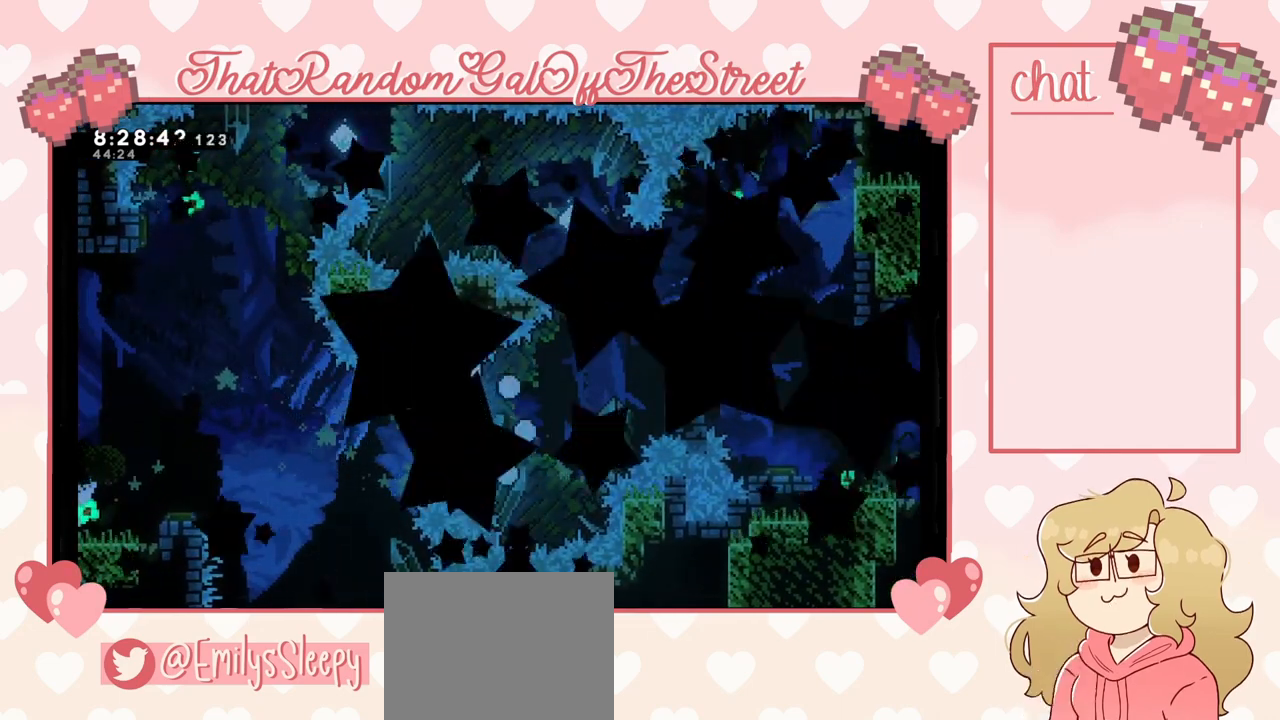
{"buttons": [], "left_stick": "center", "right_stick": "center", "events": [[33, "A", "down"], [33, "B", "down"], [33, "X", "down"], [33, "Y", "down"], [33, "left_stick", "center"], [133, "A", "up"], [133, "B", "up"], [133, "Y", "up"], [200, "X", "up"], [267, "A", "down"], [267, "B", "down"], [267, "X", "down"], [267, "Y", "down"], [333, "A", "up"], [400, "B", "up"], [400, "X", "up"], [400, "Y", "up"]]}
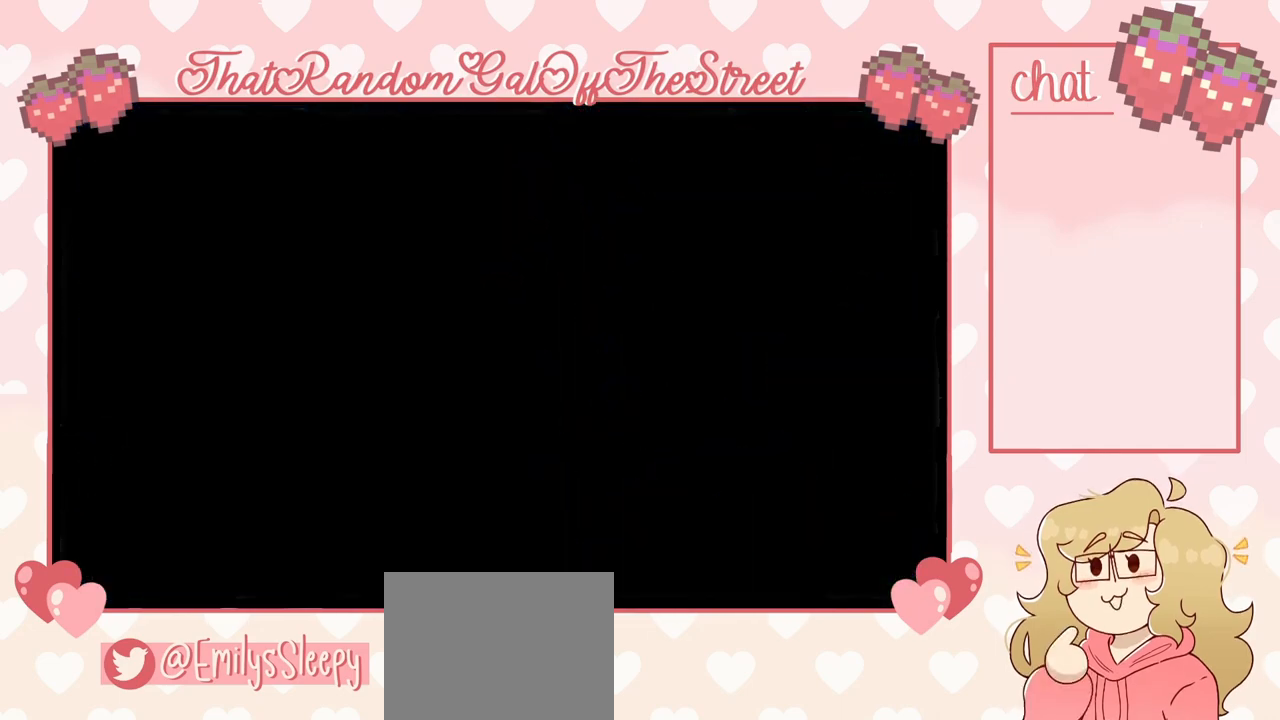
{"buttons": [], "left_stick": "center", "right_stick": "center", "events": []}
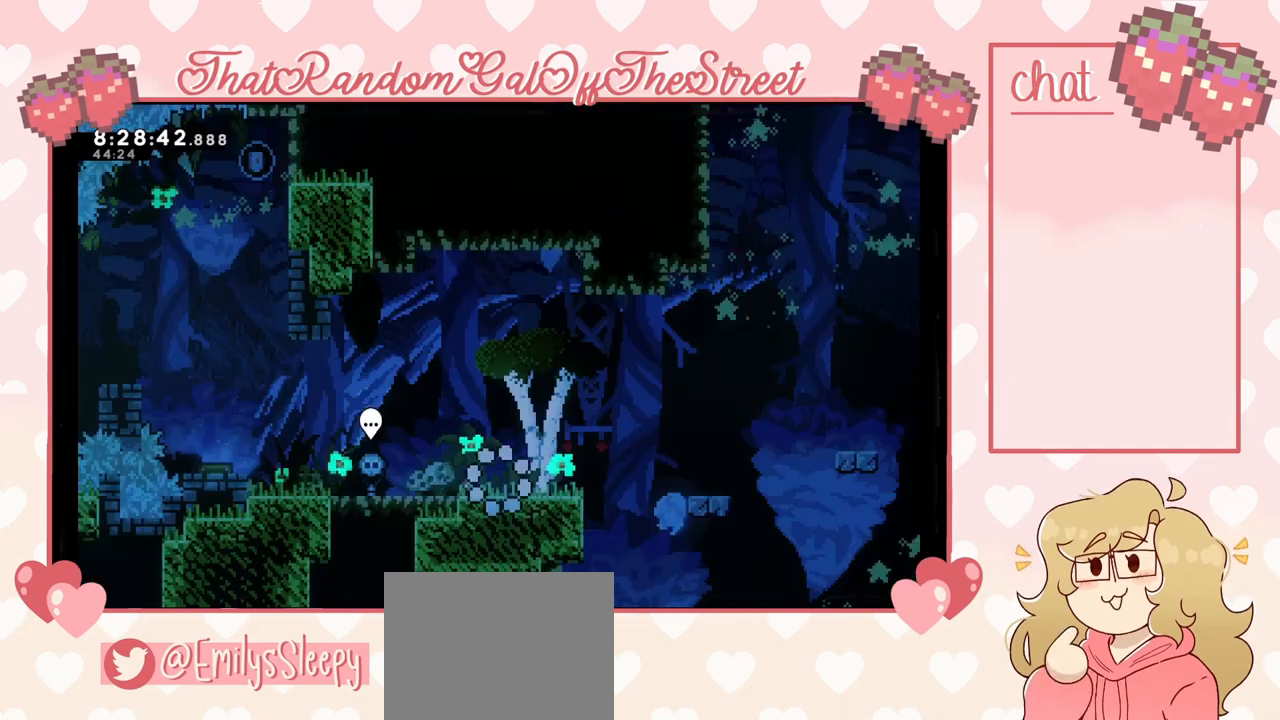
{"buttons": [], "left_stick": "left", "right_stick": "center", "events": [[367, "left_stick", "left"]]}
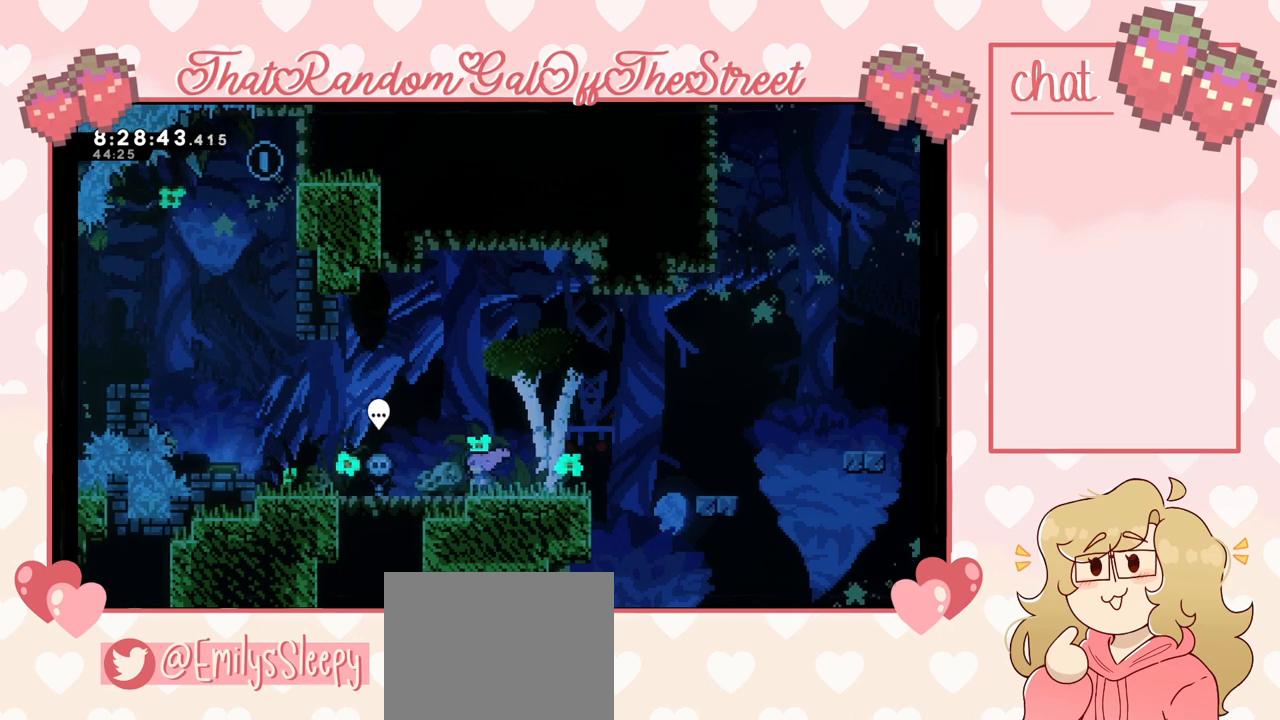
{"buttons": [], "left_stick": "left", "right_stick": "center", "events": [[67, "A", "down"], [267, "A", "up"]]}
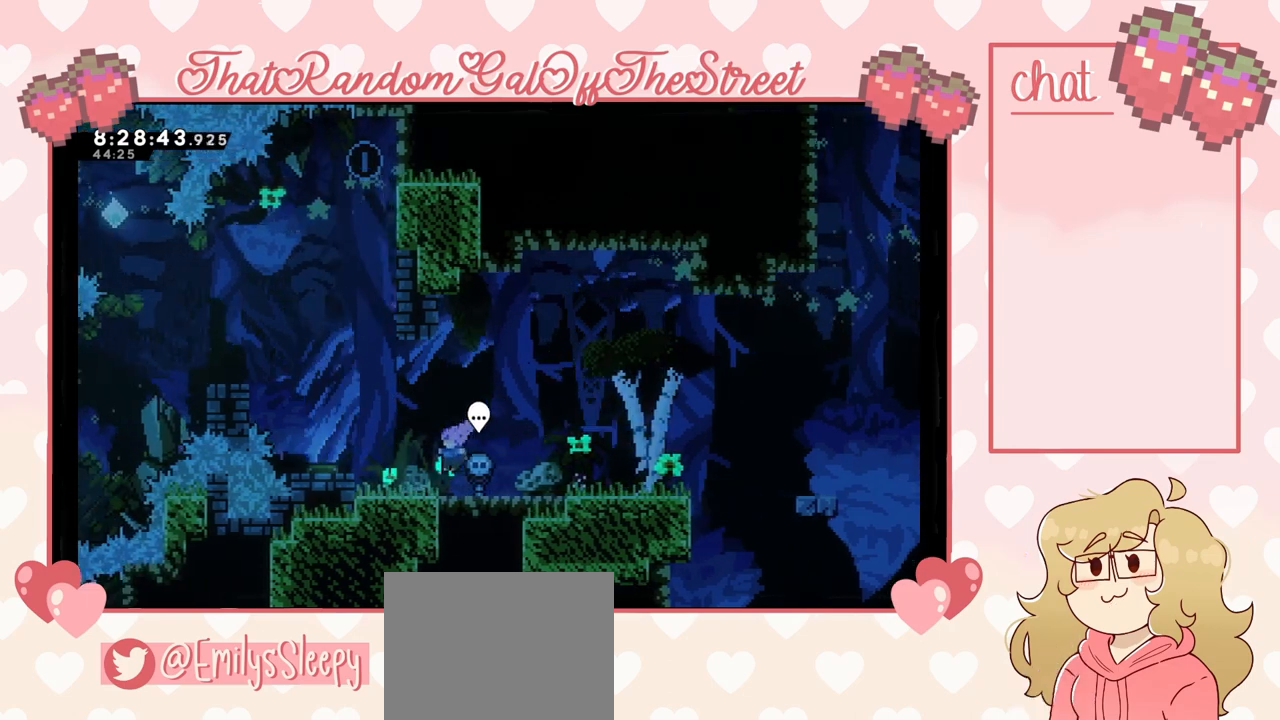
{"buttons": ["A"], "left_stick": "right", "right_stick": "center", "events": [[167, "A", "down"], [300, "left_stick", "center"], [367, "left_stick", "right"]]}
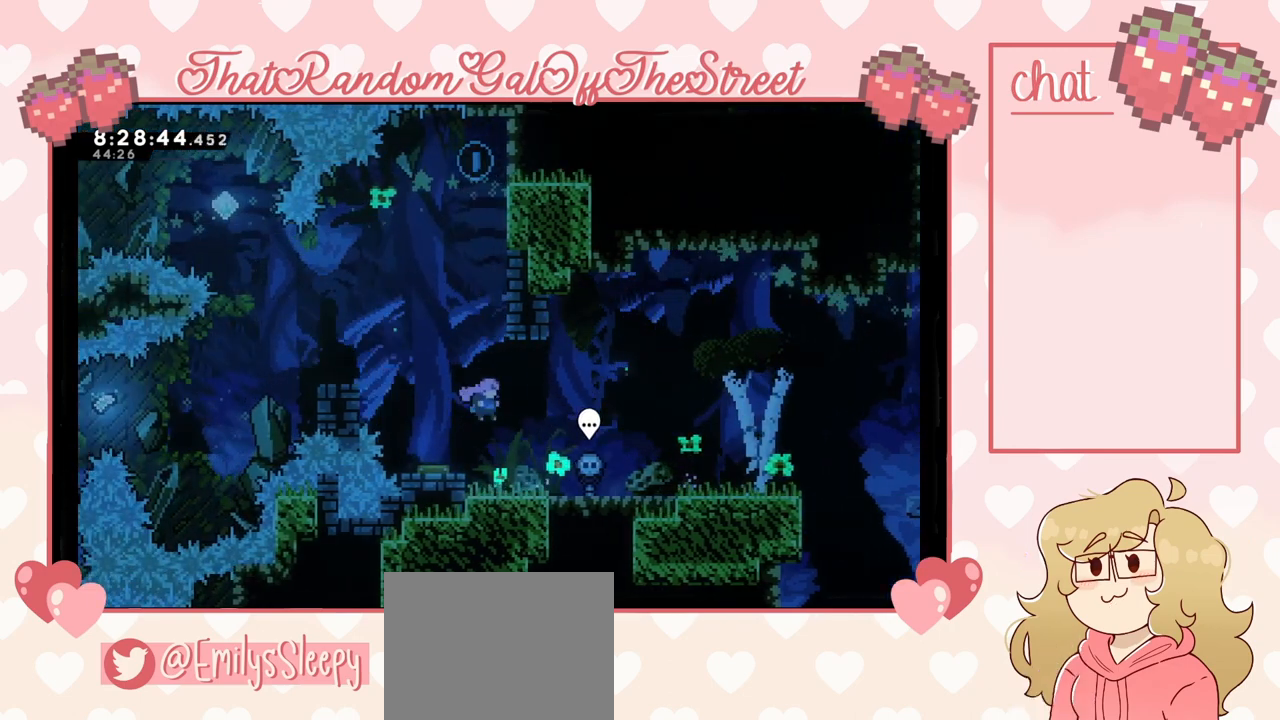
{"buttons": [], "left_stick": "right", "right_stick": "center", "events": [[67, "A", "up"], [133, "left_stick", "center"], [433, "left_stick", "right"]]}
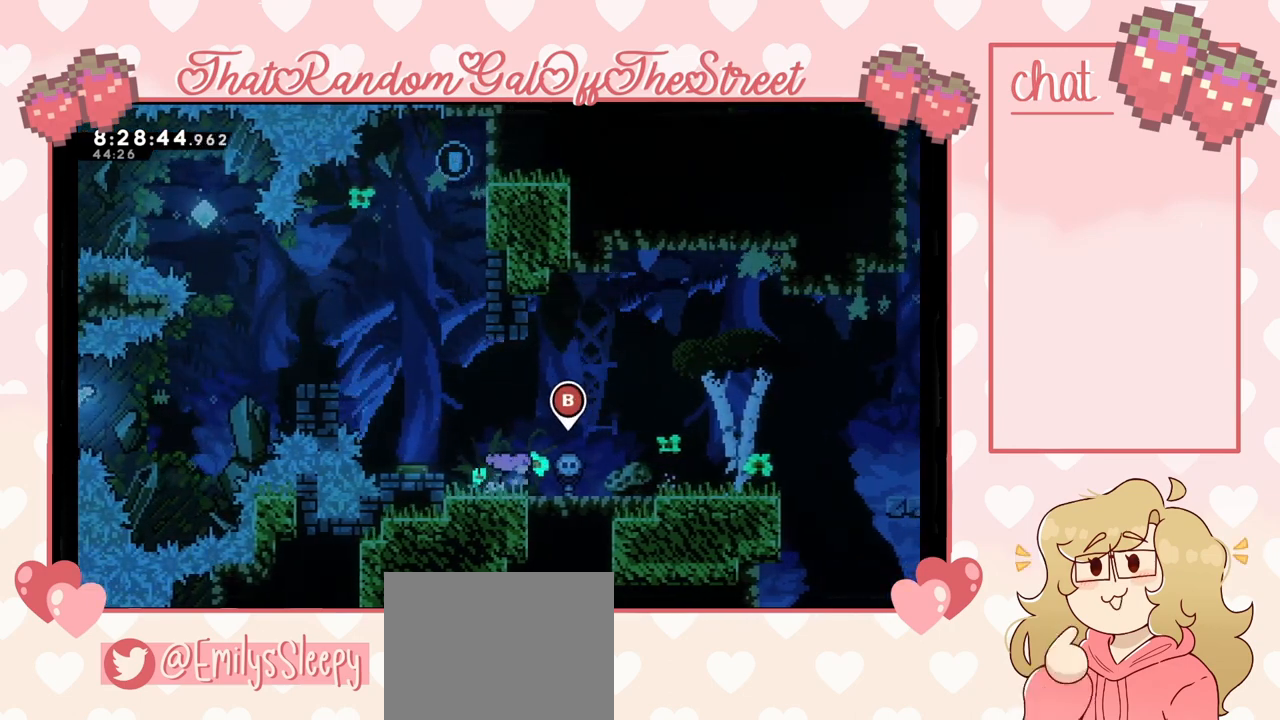
{"buttons": [], "left_stick": "right", "right_stick": "center", "events": []}